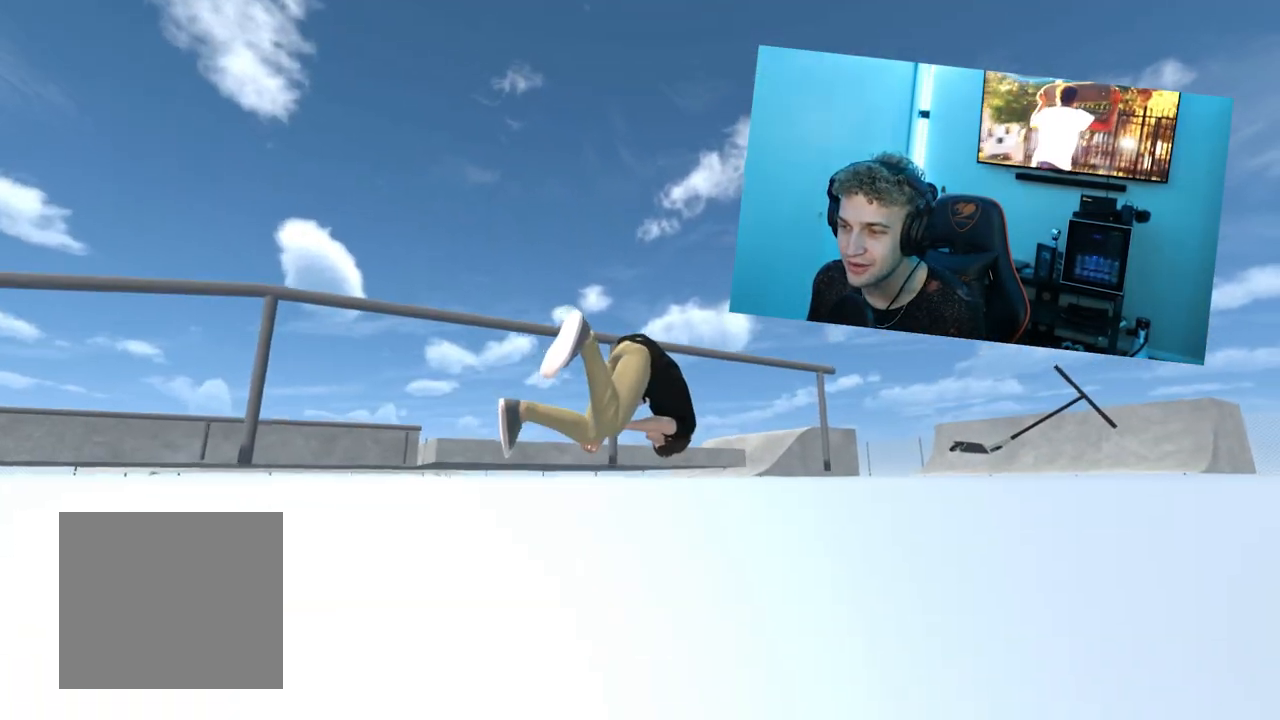
Gameplay with a controller (Xbox layout); each line is a JSON object with the inputs held at the frame after it. "events" lists button and stick changes between this image and that frame as [ms after this image, input, new state], when the widget could be followed in between.
{"buttons": [], "left_stick": "up-left", "right_stick": "down", "events": []}
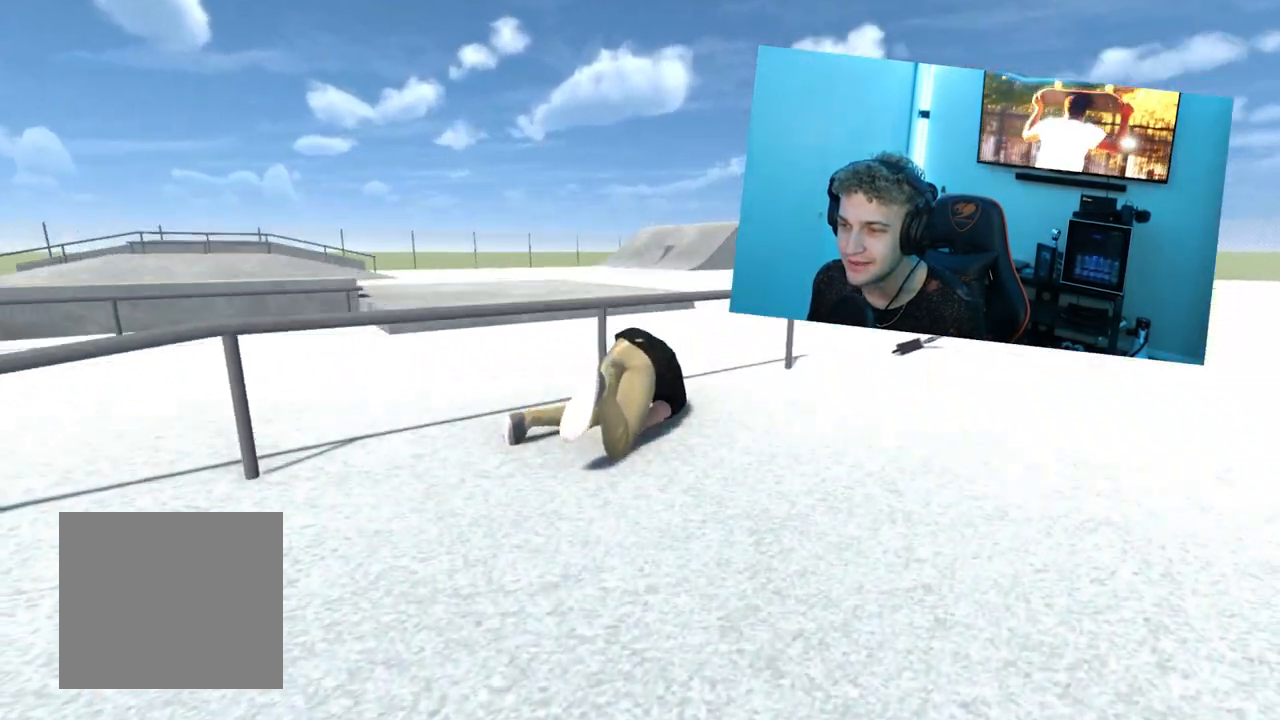
{"buttons": [], "left_stick": "center", "right_stick": "center", "events": [[50, "left_stick", "center"], [50, "right_stick", "center"], [300, "left_stick", "right"], [500, "left_stick", "center"]]}
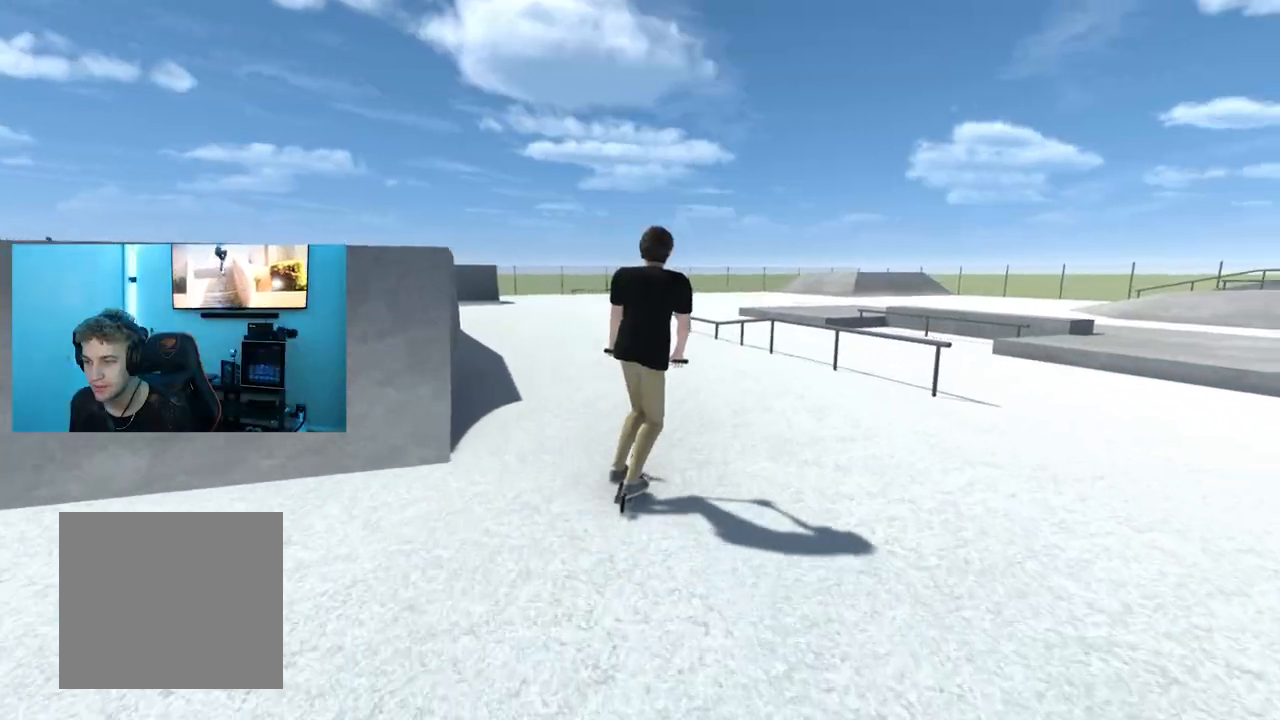
{"buttons": [], "left_stick": "right", "right_stick": "down", "events": [[317, "right_stick", "down"], [334, "left_stick", "right"]]}
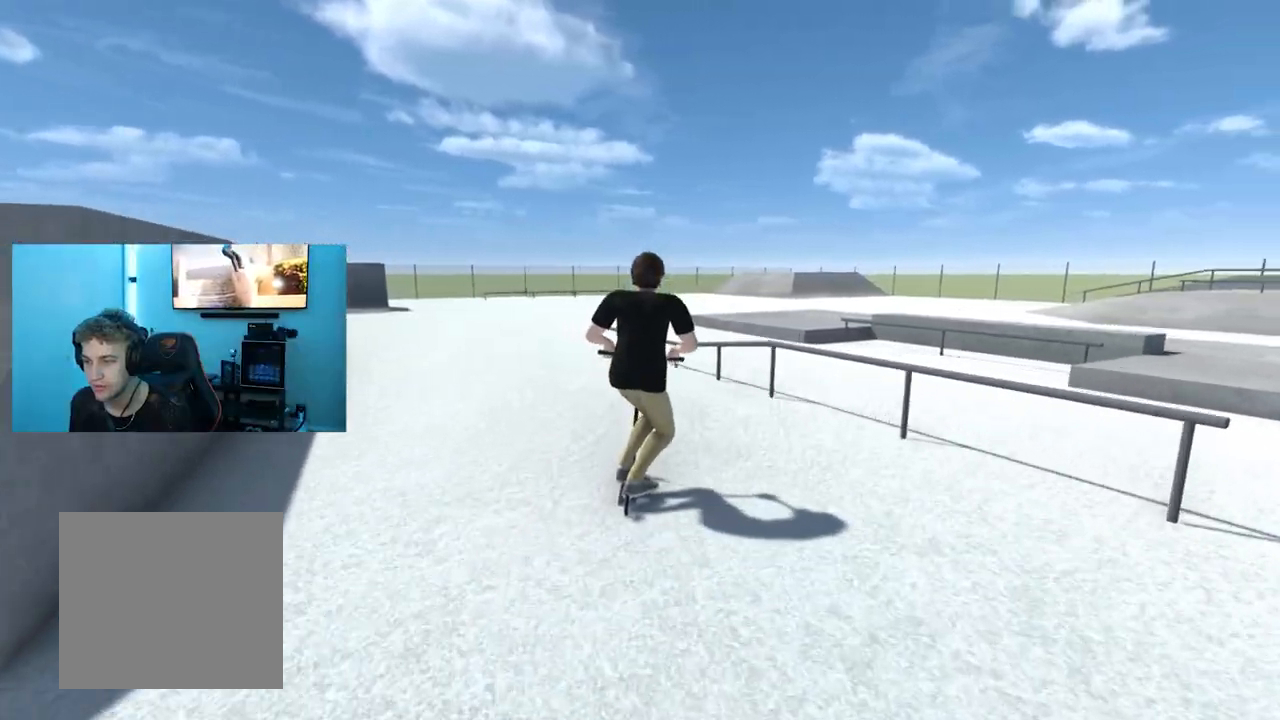
{"buttons": [], "left_stick": "center", "right_stick": "center", "events": [[100, "left_stick", "center"], [367, "right_stick", "center"]]}
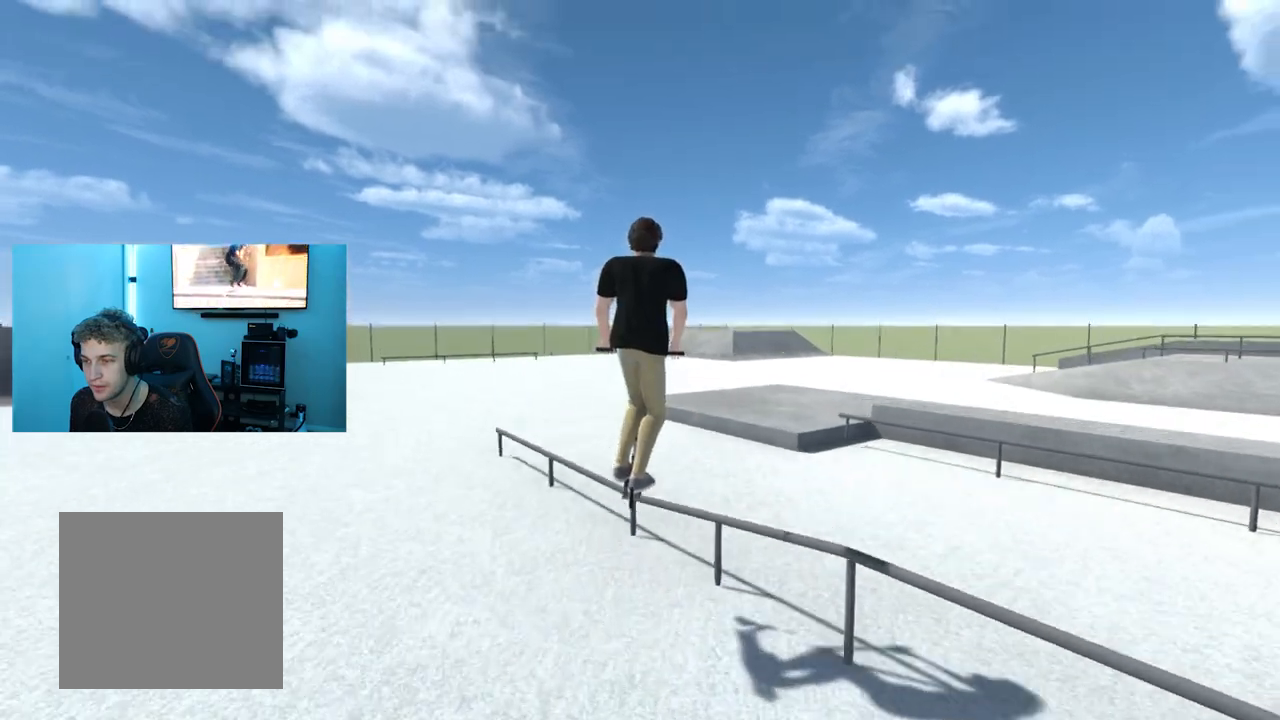
{"buttons": [], "left_stick": "center", "right_stick": "center", "events": []}
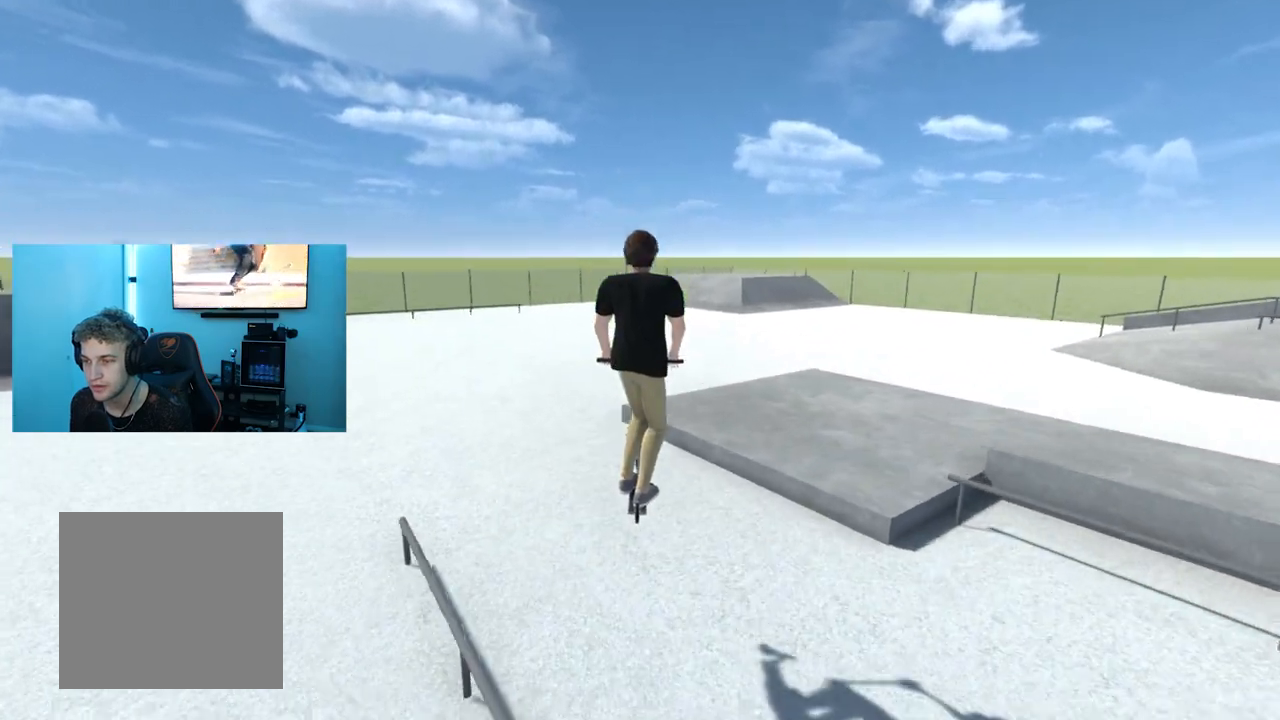
{"buttons": [], "left_stick": "left", "right_stick": "center", "events": [[234, "left_stick", "left"]]}
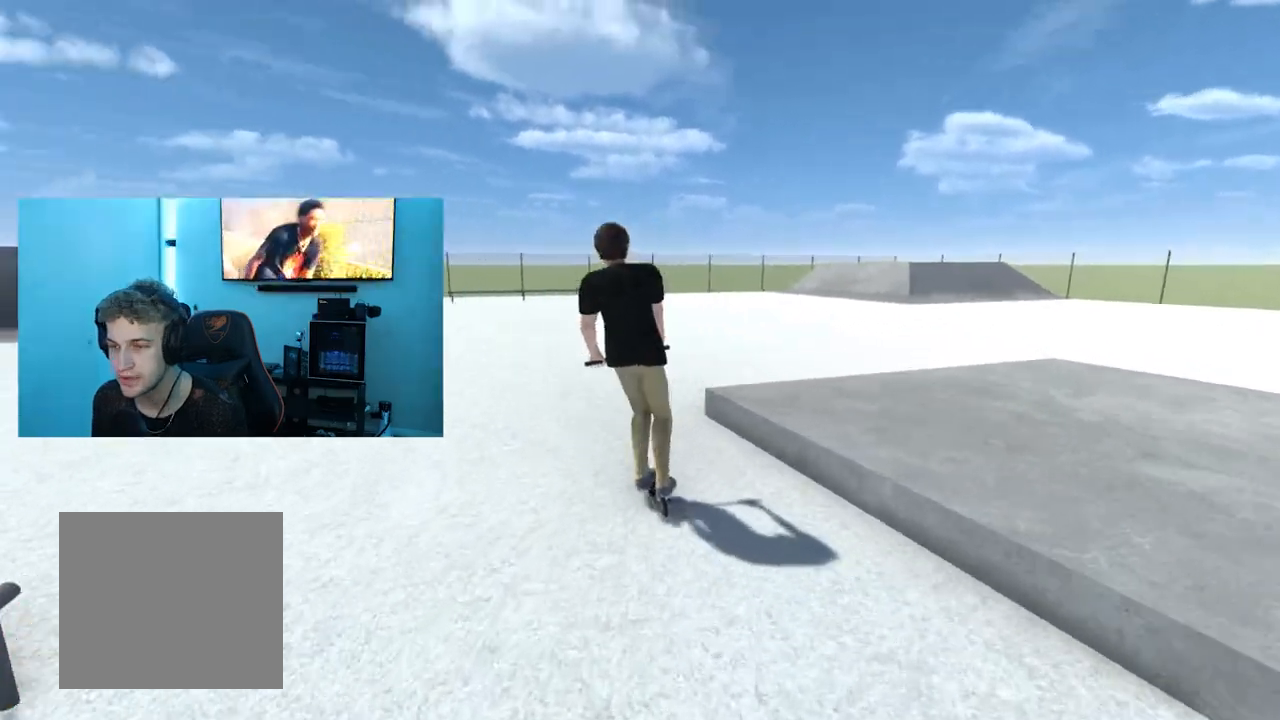
{"buttons": [], "left_stick": "center", "right_stick": "center", "events": [[167, "left_stick", "center"]]}
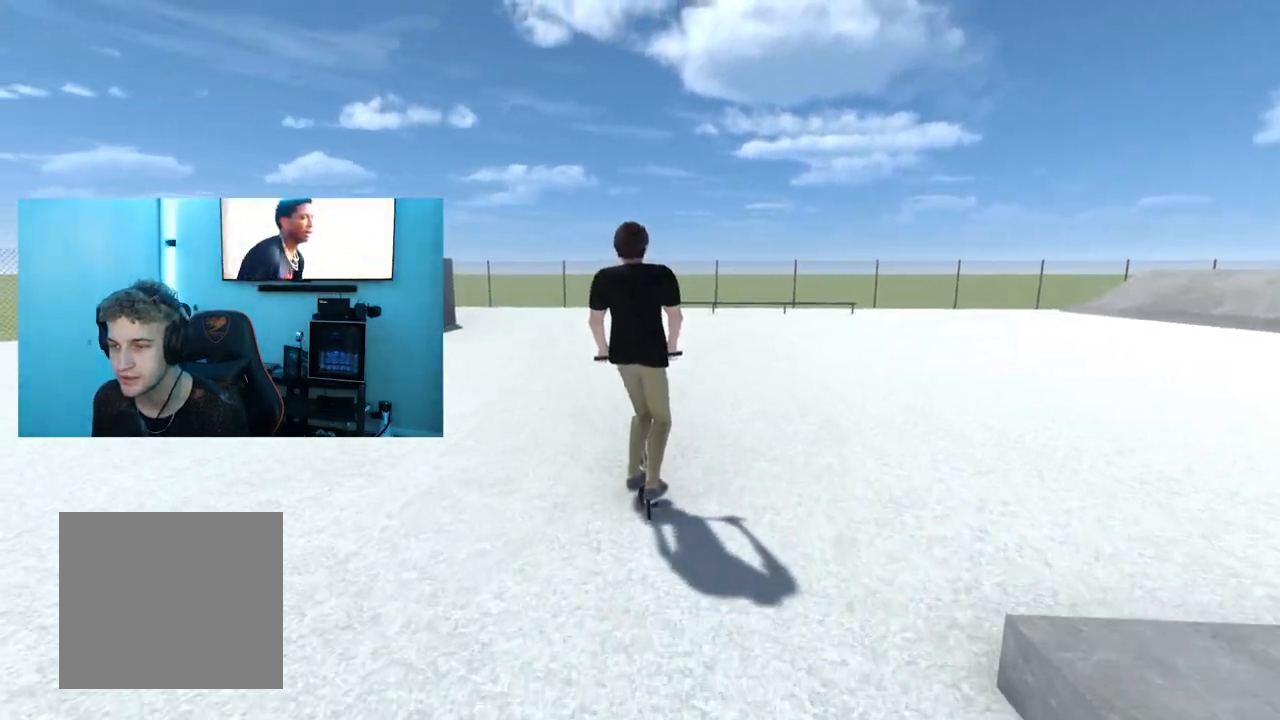
{"buttons": [], "left_stick": "right", "right_stick": "center", "events": [[133, "left_stick", "right"]]}
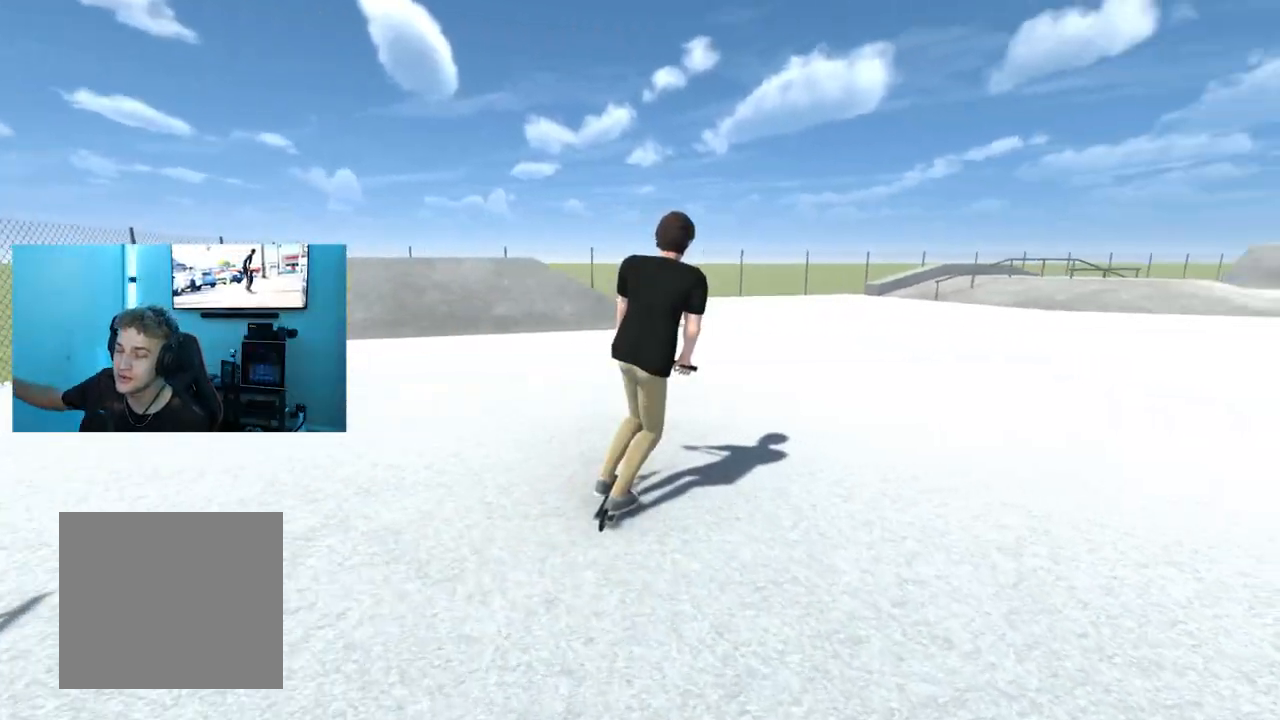
{"buttons": [], "left_stick": "left", "right_stick": "center", "events": [[317, "left_stick", "center"], [434, "left_stick", "left"]]}
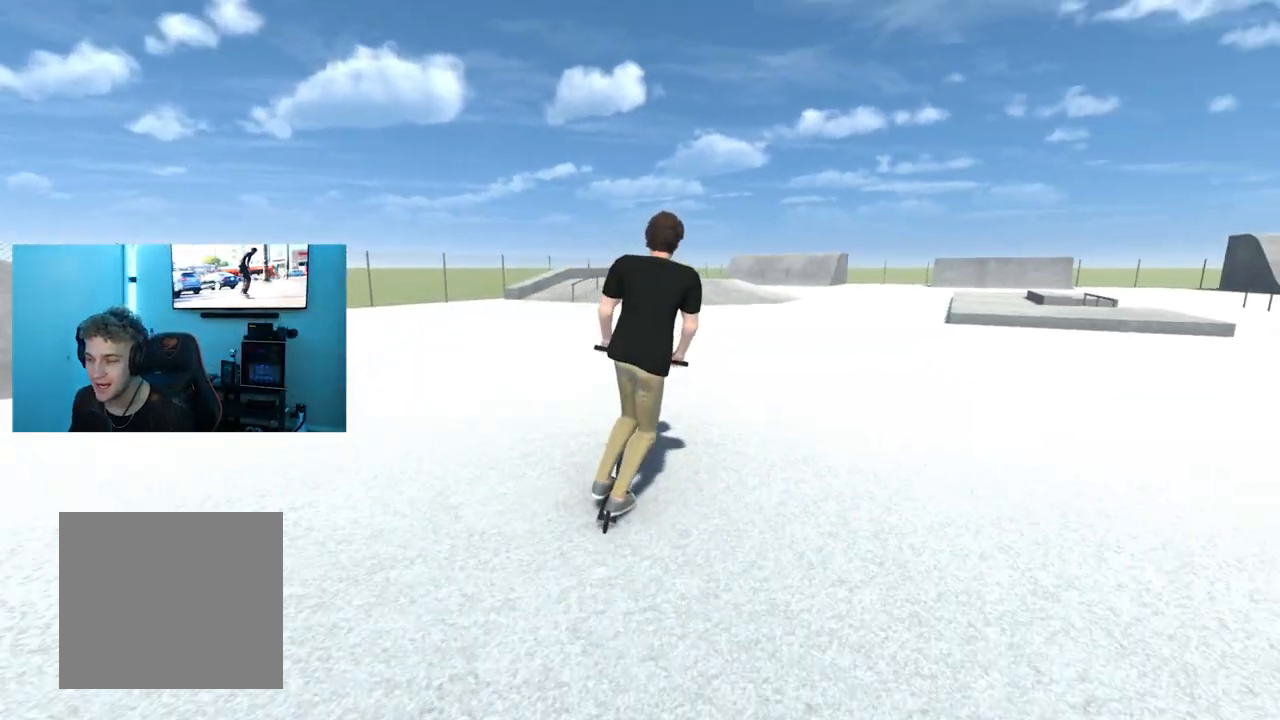
{"buttons": [], "left_stick": "right", "right_stick": "center", "events": [[117, "left_stick", "center"], [217, "left_stick", "right"]]}
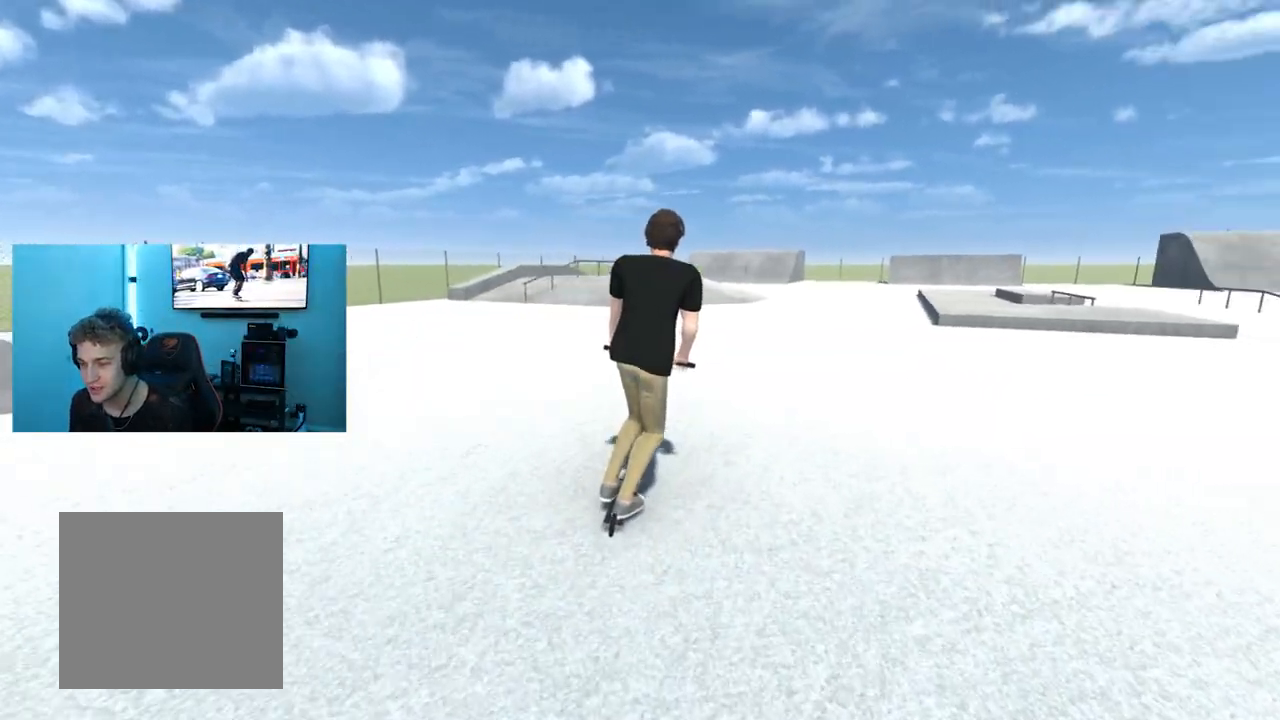
{"buttons": ["A"], "left_stick": "right", "right_stick": "center", "events": [[34, "left_stick", "center"], [101, "A", "down"], [217, "left_stick", "right"]]}
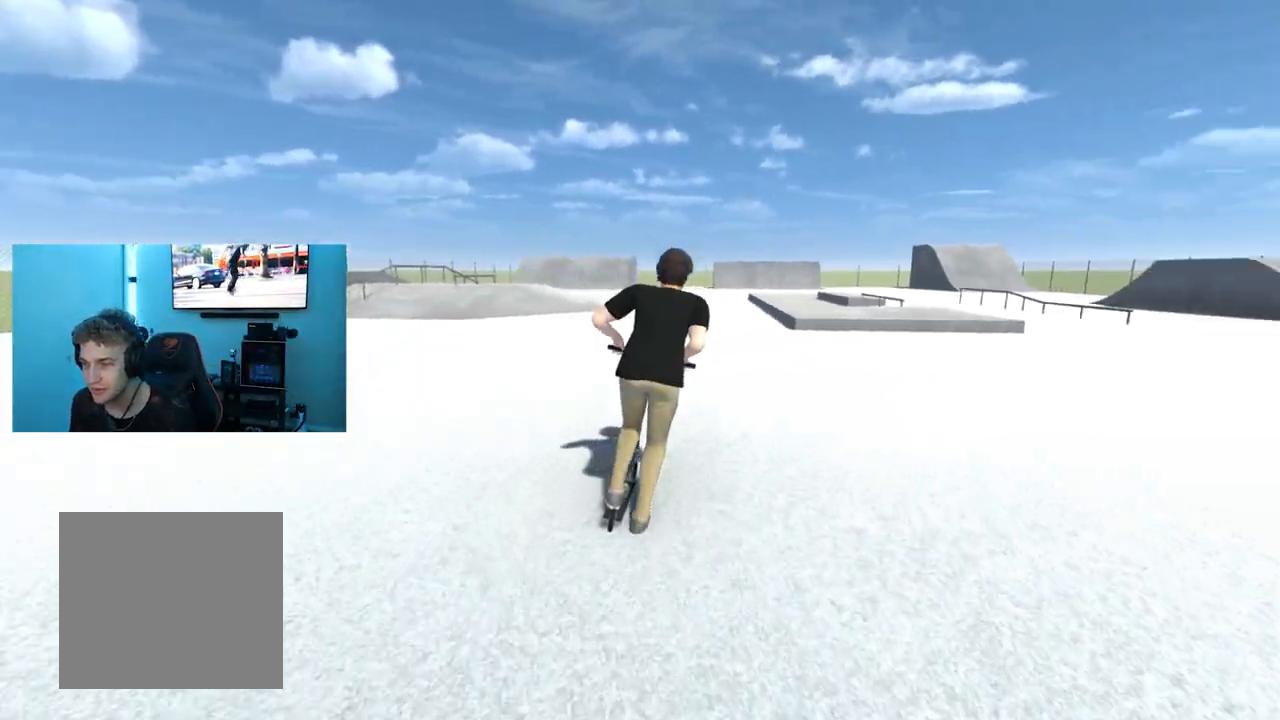
{"buttons": ["A"], "left_stick": "center", "right_stick": "center", "events": [[17, "A", "up"], [17, "left_stick", "center"], [200, "left_stick", "left"], [350, "left_stick", "center"], [450, "A", "down"]]}
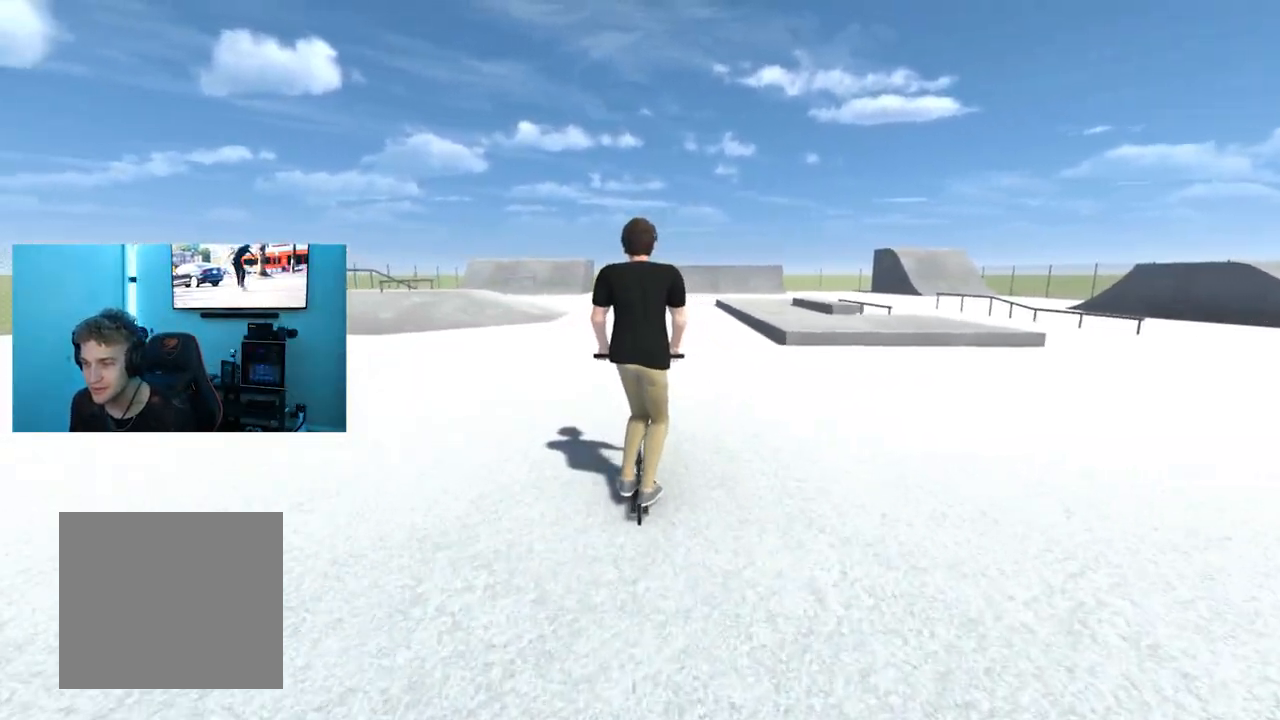
{"buttons": [], "left_stick": "center", "right_stick": "center", "events": [[217, "left_stick", "right"], [267, "A", "up"], [451, "left_stick", "center"]]}
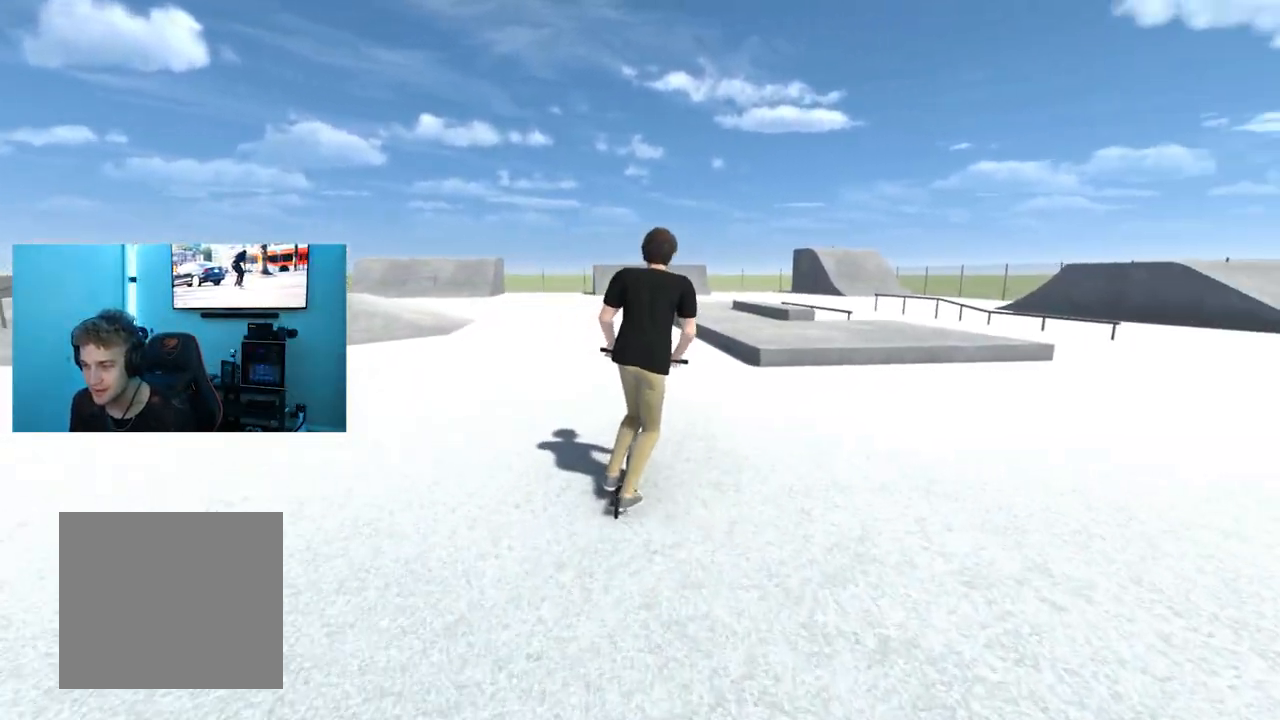
{"buttons": [], "left_stick": "center", "right_stick": "center", "events": [[367, "left_stick", "right"], [434, "left_stick", "center"]]}